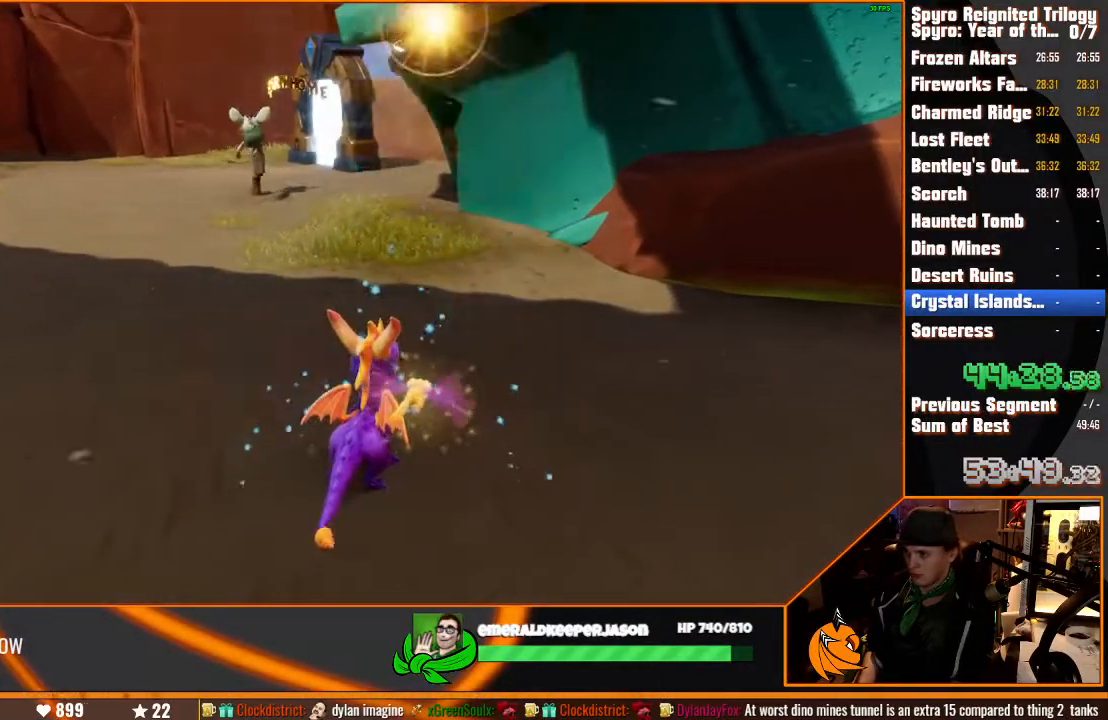
Gameplay with a controller (PlayStation layout); each line is a JSON object with the inputs held at the frame after it. "events" lists button and stick changes between this image and that frame as [ms after this image, input, new state], when the widget could be followed in between. Not read: DPAD_LEFT L3 R3.
{"buttons": [], "left_stick": "up", "right_stick": "center", "events": []}
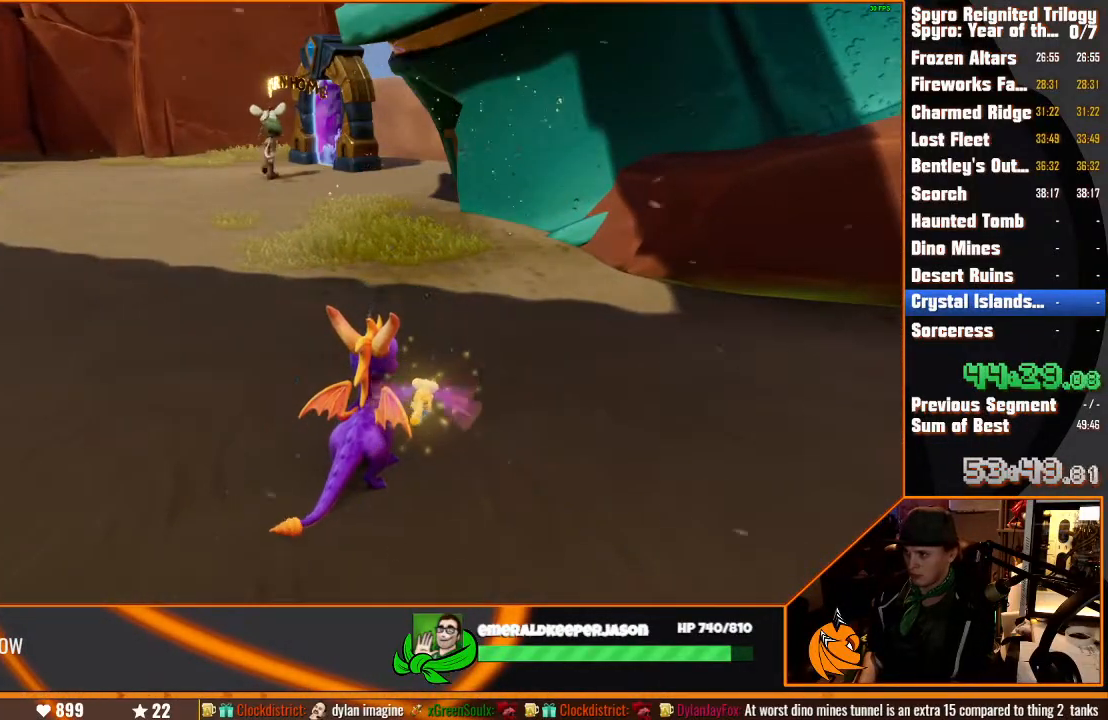
{"buttons": [], "left_stick": "up", "right_stick": "center", "events": []}
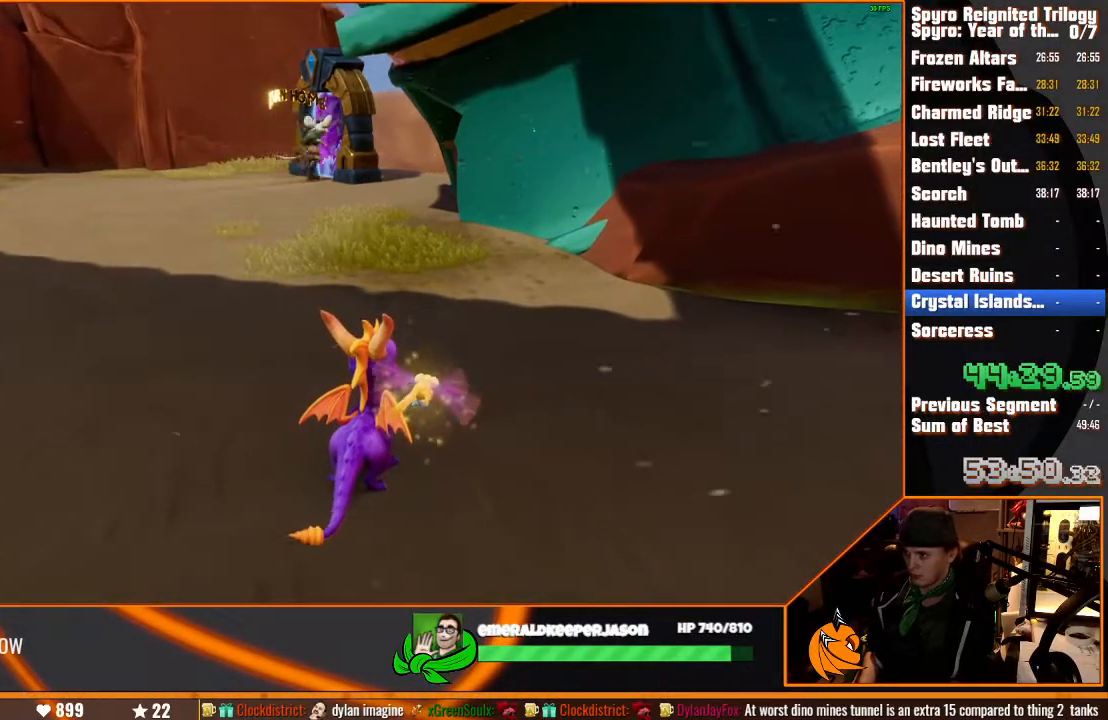
{"buttons": ["SQUARE"], "left_stick": "up", "right_stick": "center", "events": [[83, "SQUARE", "down"]]}
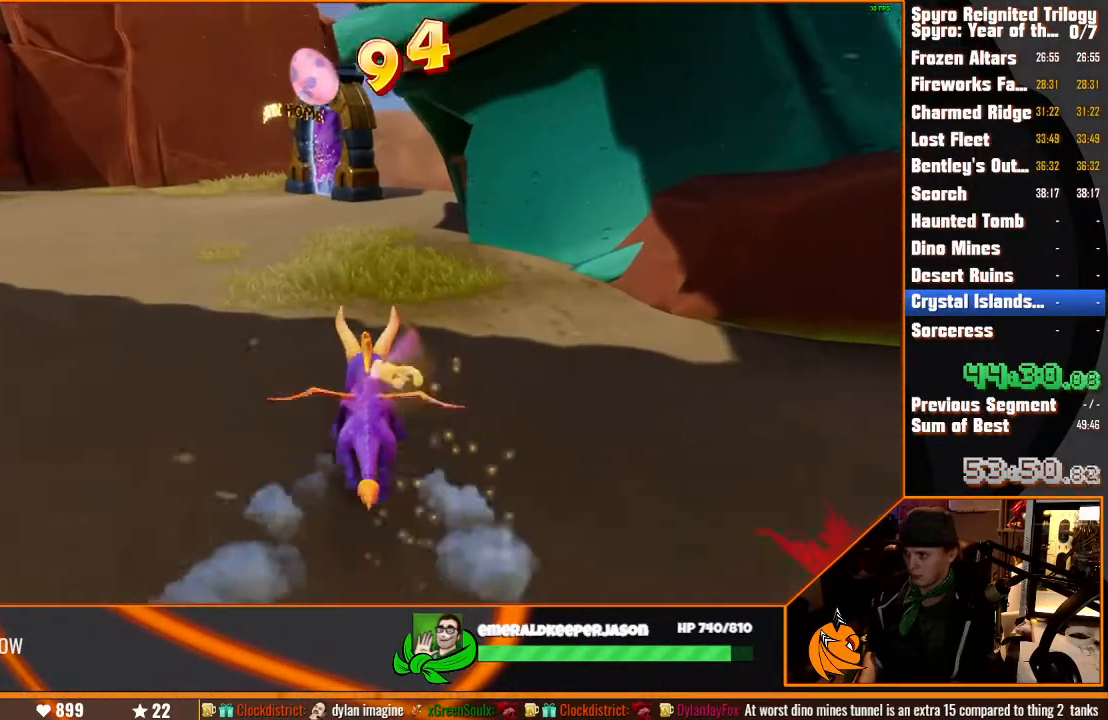
{"buttons": ["SQUARE"], "left_stick": "up-right", "right_stick": "center", "events": [[383, "left_stick", "up-right"]]}
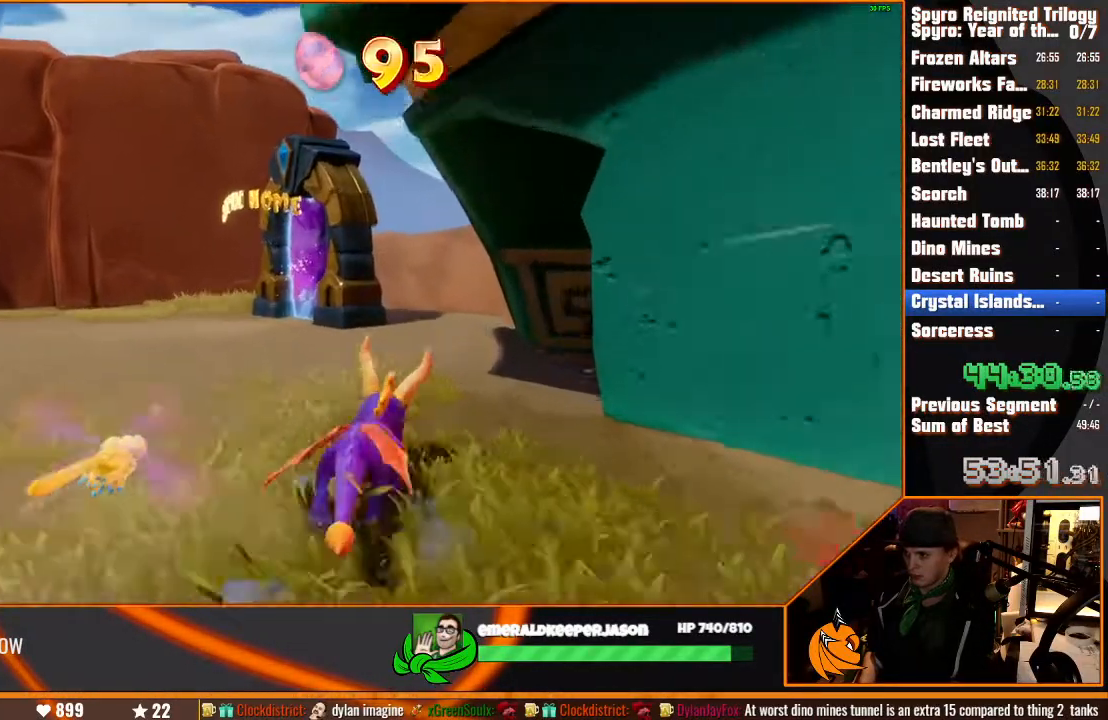
{"buttons": ["SQUARE"], "left_stick": "up-left", "right_stick": "center", "events": [[17, "left_stick", "right"], [67, "SQUARE", "up"], [217, "SQUARE", "down"], [367, "left_stick", "up"], [450, "left_stick", "up-left"]]}
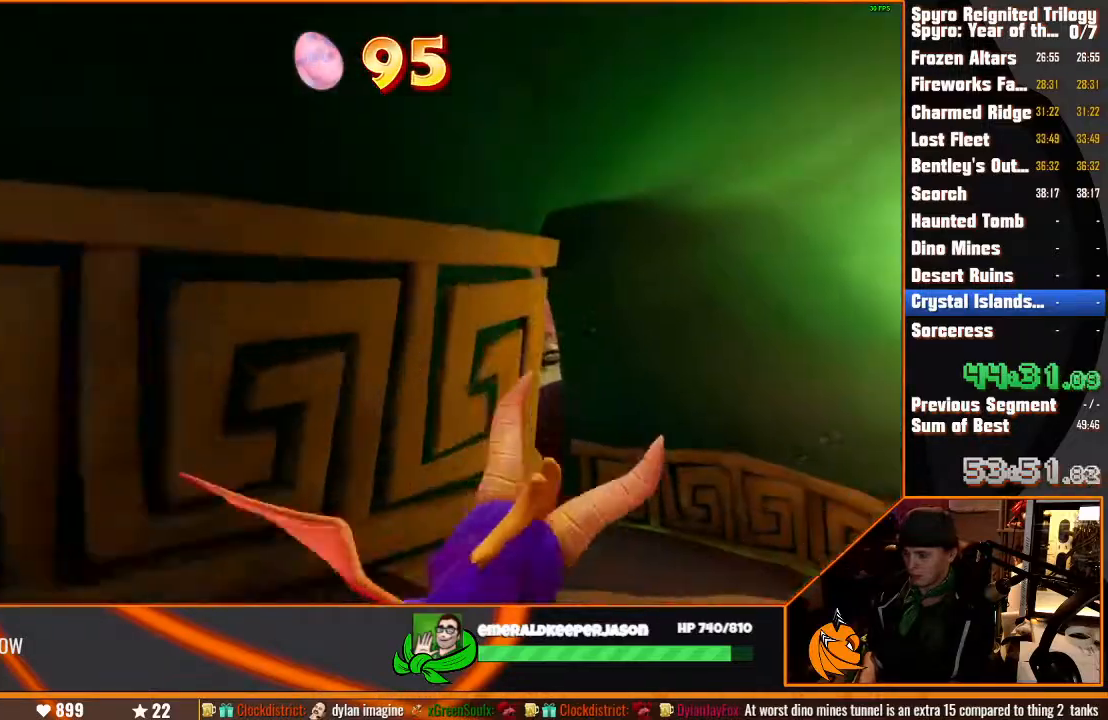
{"buttons": ["SQUARE"], "left_stick": "up-left", "right_stick": "center", "events": [[250, "SQUARE", "up"], [250, "right_stick", "left"], [433, "SQUARE", "down"], [450, "right_stick", "center"]]}
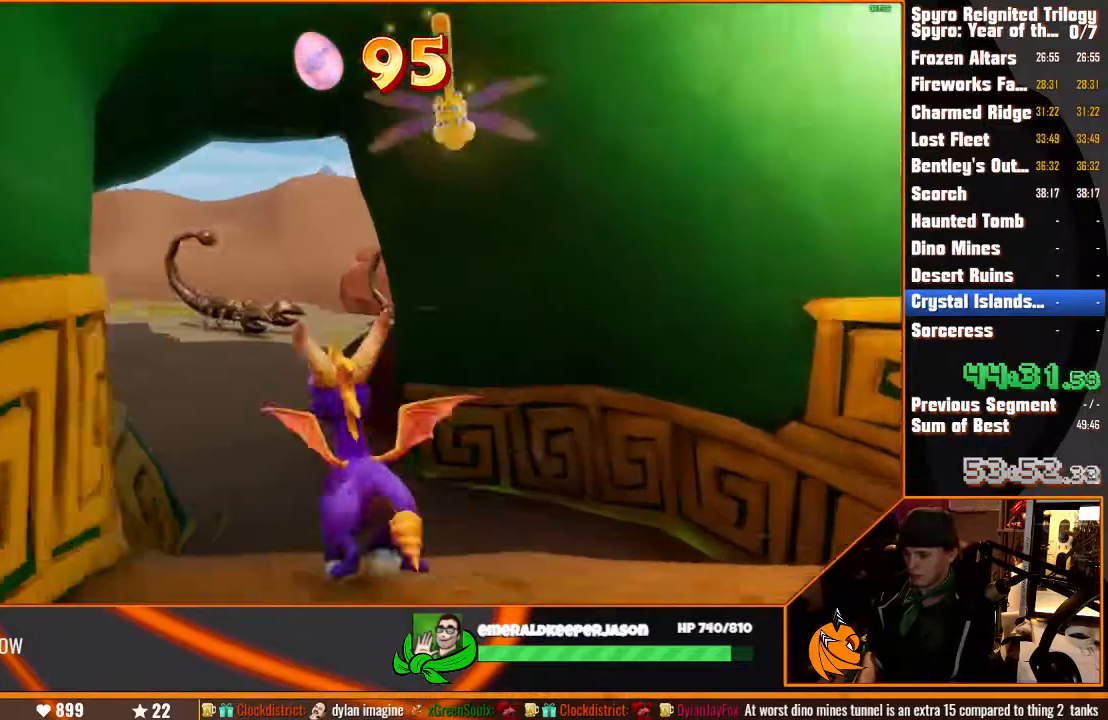
{"buttons": ["SQUARE"], "left_stick": "up-right", "right_stick": "center", "events": [[83, "left_stick", "up"], [350, "left_stick", "up-right"]]}
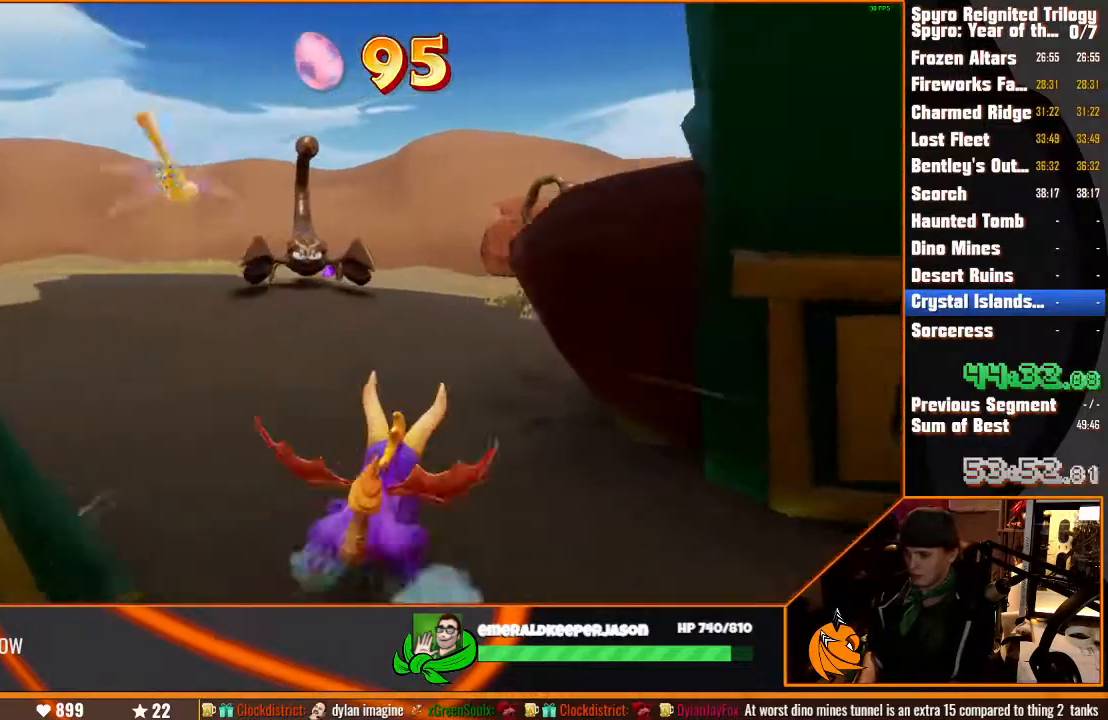
{"buttons": ["SQUARE"], "left_stick": "up-right", "right_stick": "center", "events": []}
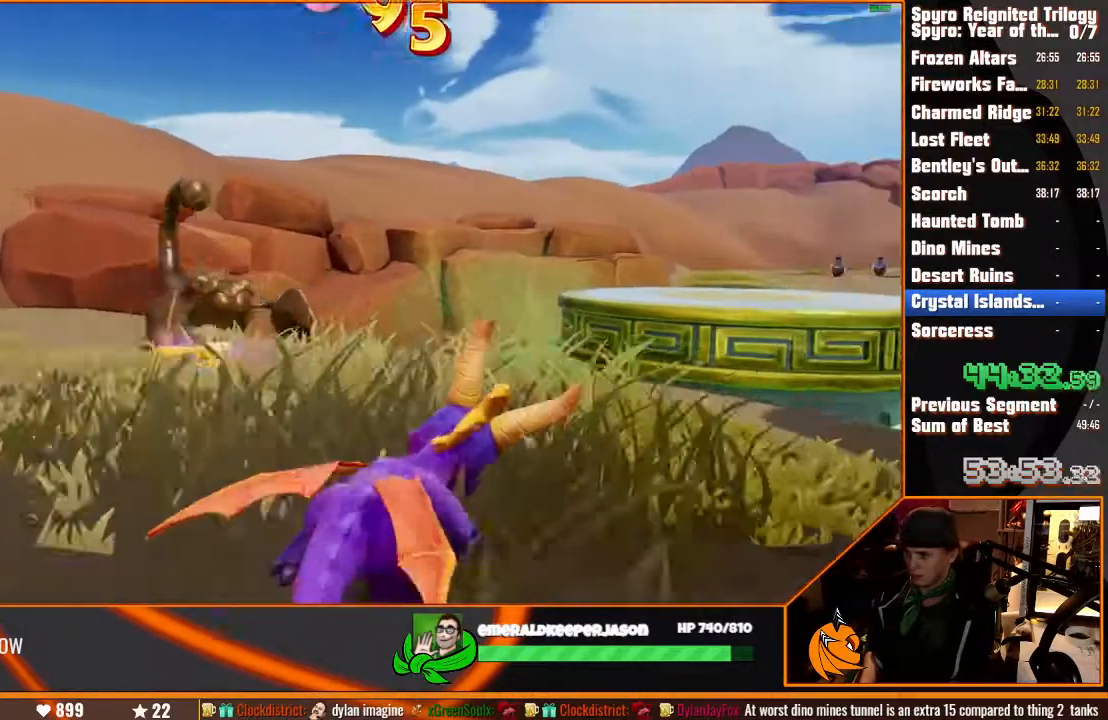
{"buttons": ["CROSS", "SQUARE"], "left_stick": "up-right", "right_stick": "center", "events": [[200, "left_stick", "center"], [350, "left_stick", "up-left"], [483, "left_stick", "up-right"], [500, "CROSS", "down"]]}